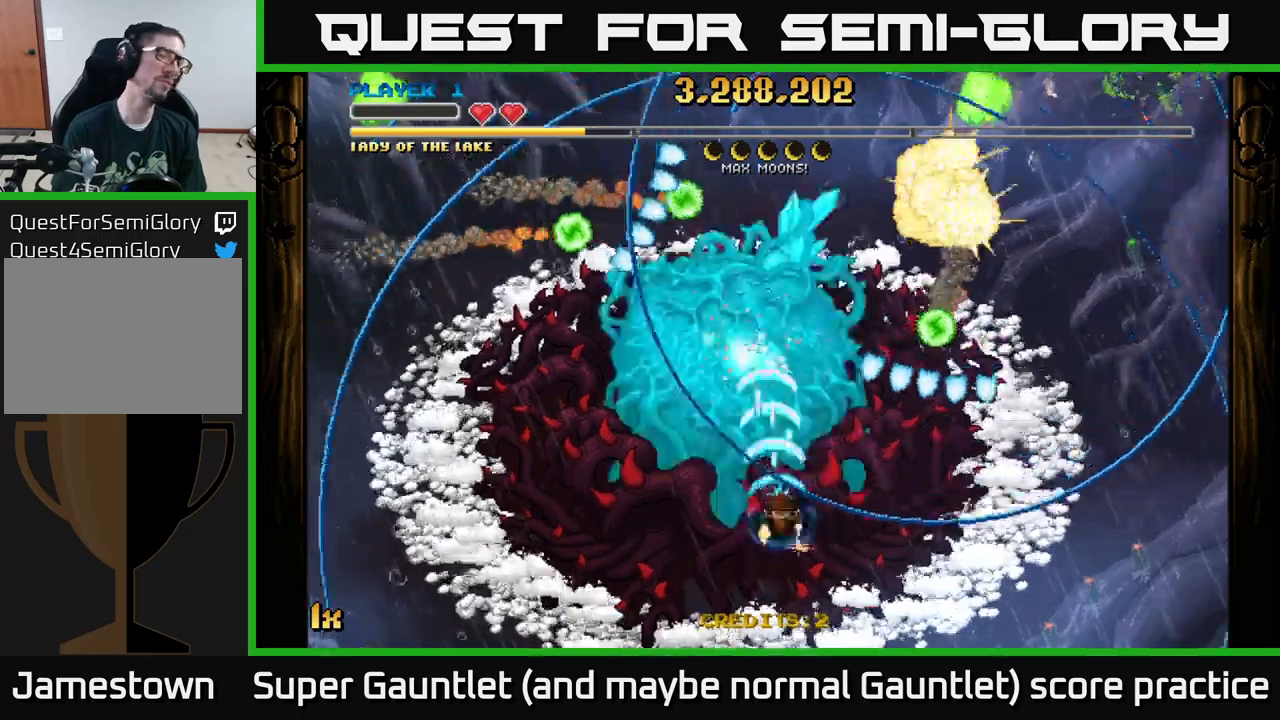
Gameplay with a controller (Xbox layout); each line is a JSON object with the inputs held at the frame after it. "events" lists button and stick changes between this image and that frame as [ms after this image, input, new state], when the widget could be followed in between.
{"buttons": ["A"], "left_stick": "up", "right_stick": "center", "events": [[217, "left_stick", "down-left"], [367, "left_stick", "up-left"], [433, "left_stick", "up"]]}
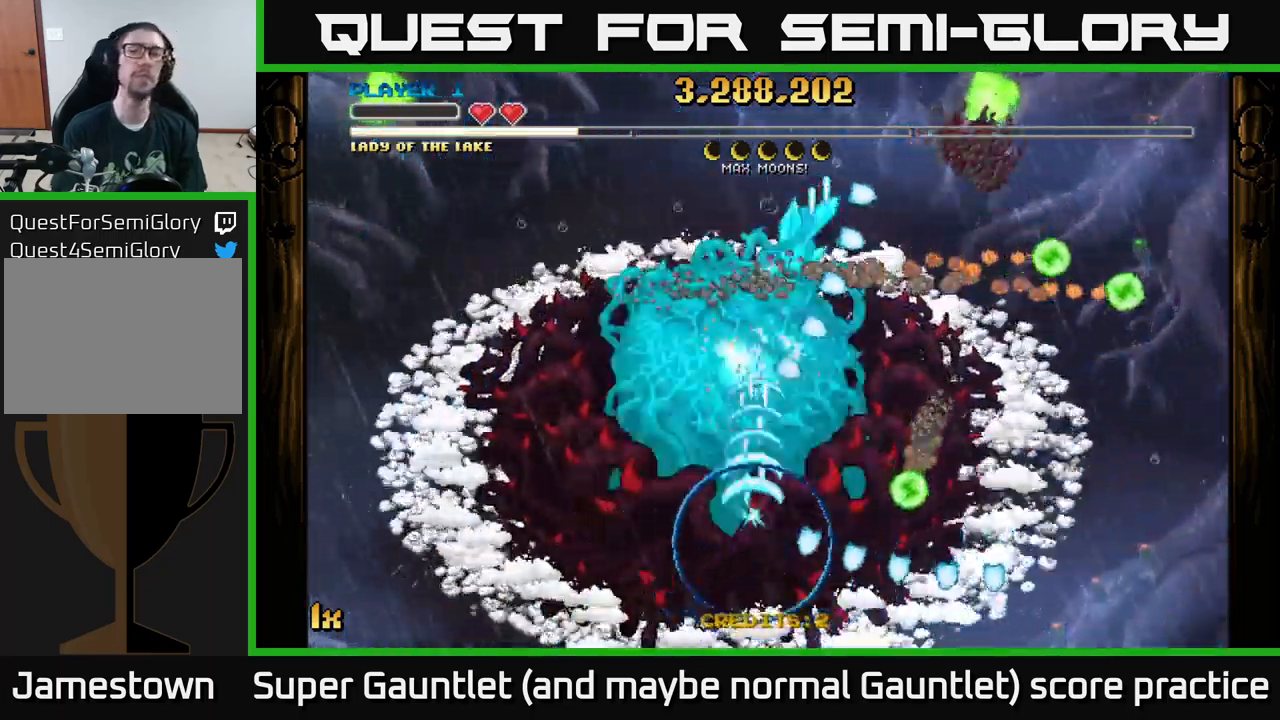
{"buttons": ["A"], "left_stick": "center", "right_stick": "center", "events": [[317, "left_stick", "left"], [400, "left_stick", "center"]]}
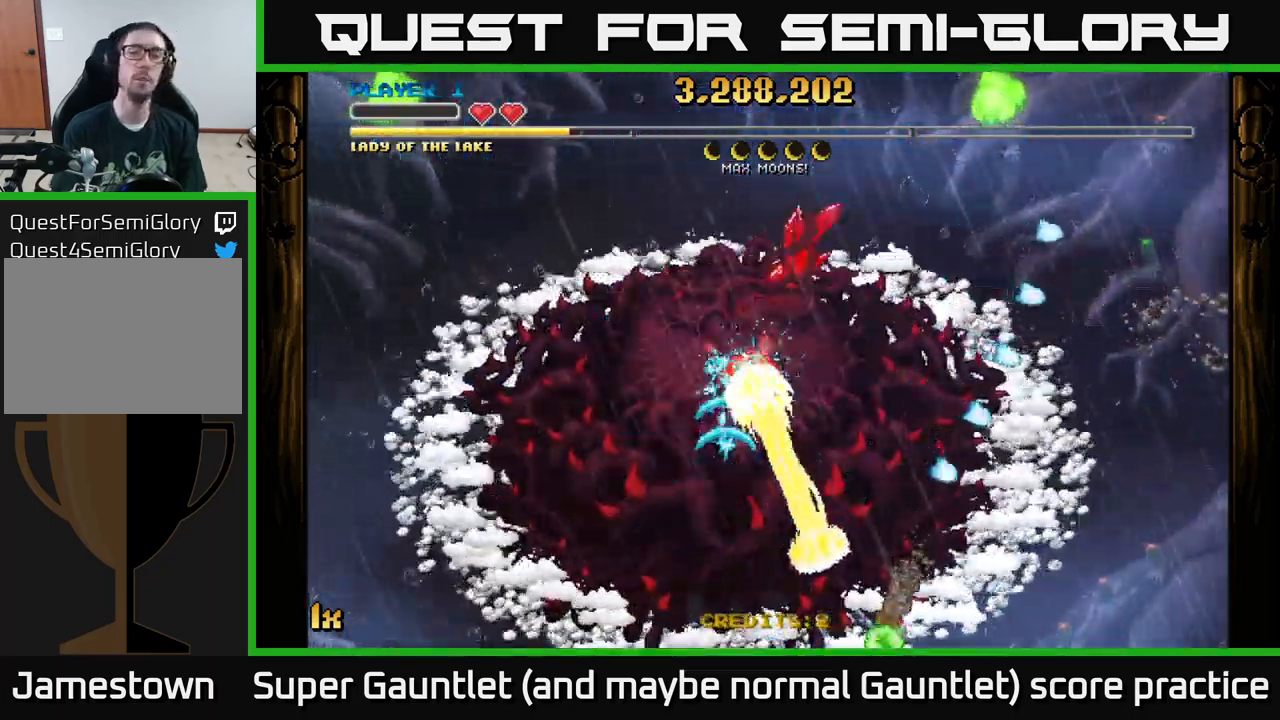
{"buttons": ["A"], "left_stick": "center", "right_stick": "center", "events": []}
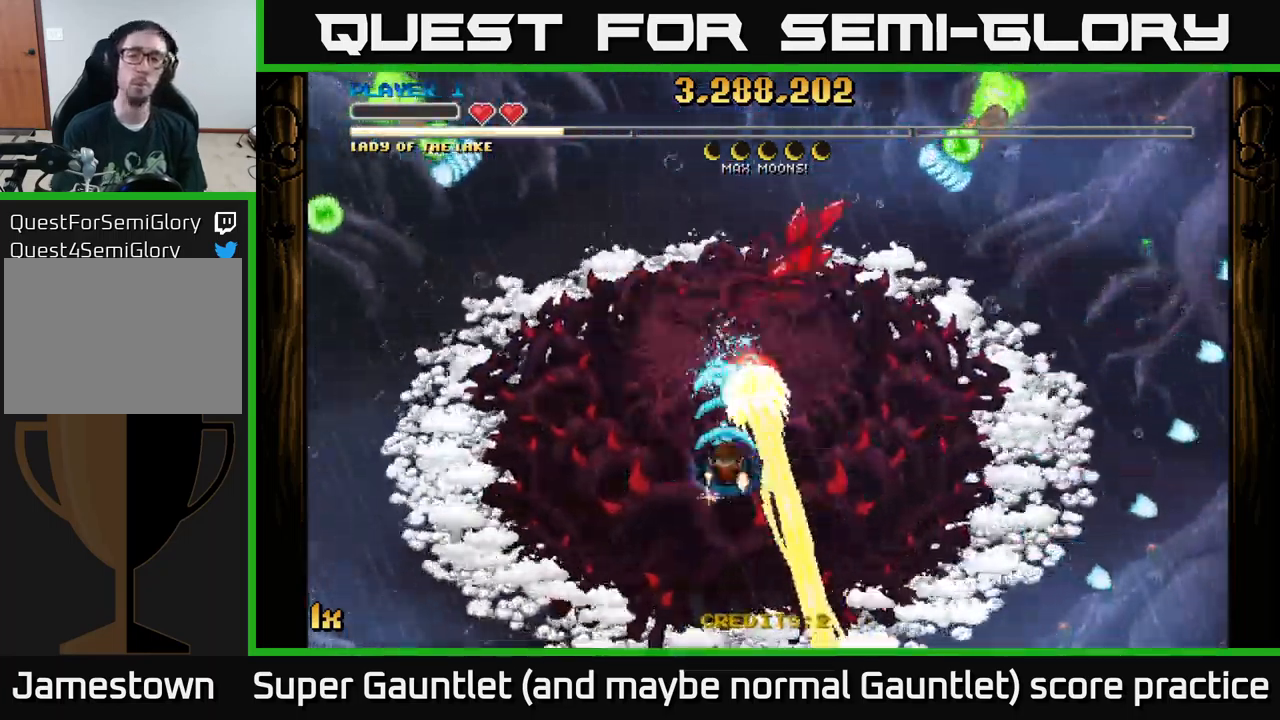
{"buttons": ["A"], "left_stick": "up-left", "right_stick": "center", "events": [[217, "left_stick", "left"], [267, "X", "down"], [367, "left_stick", "up-left"], [400, "X", "up"]]}
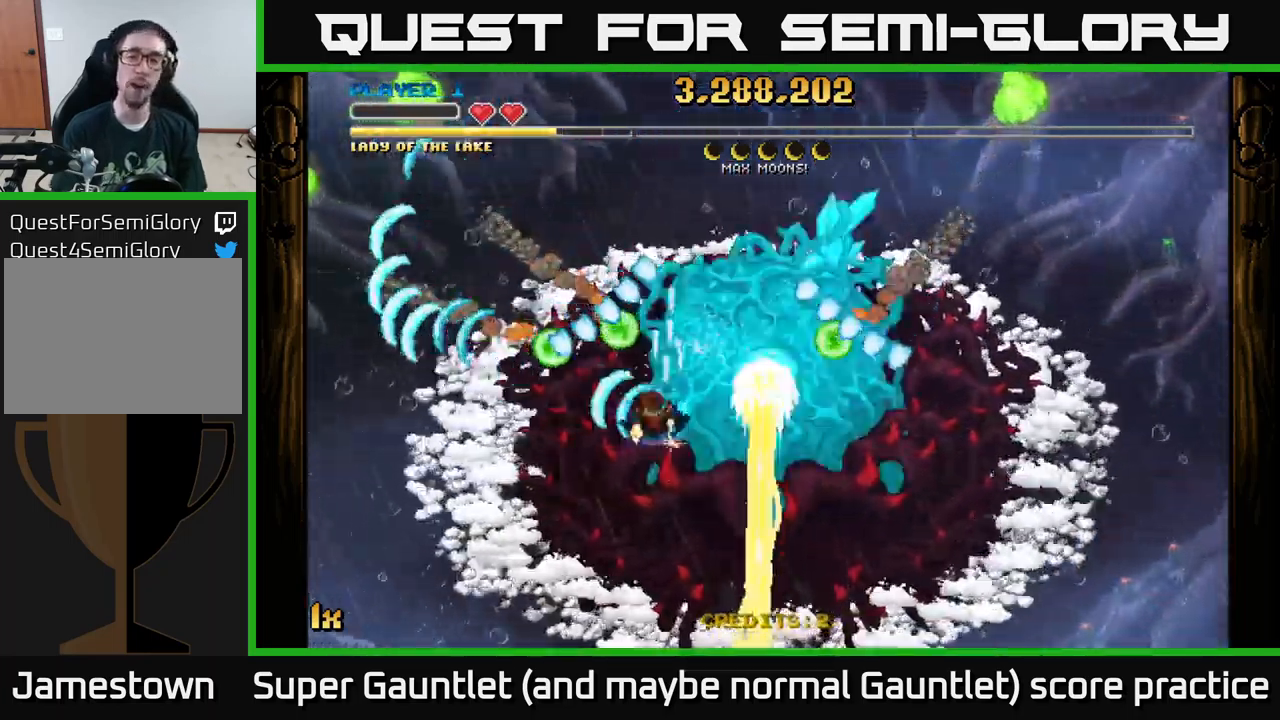
{"buttons": ["A"], "left_stick": "left", "right_stick": "center", "events": [[450, "left_stick", "left"]]}
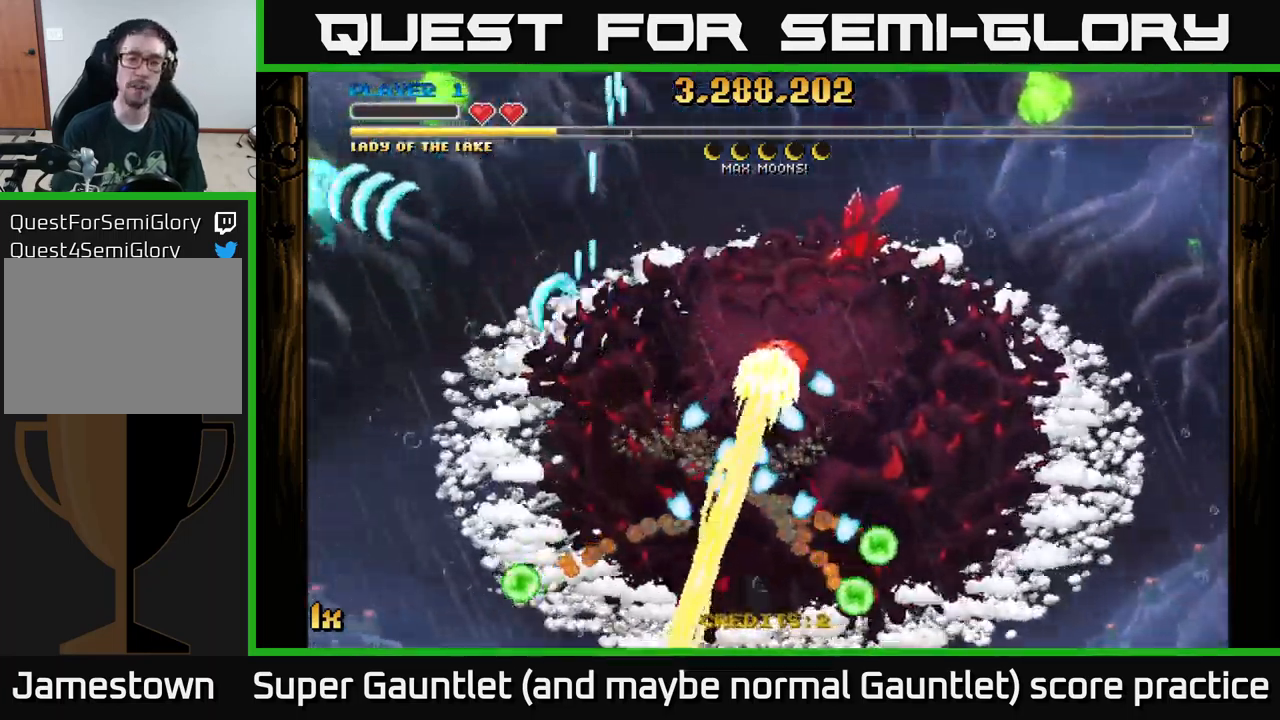
{"buttons": ["A"], "left_stick": "down-left", "right_stick": "center", "events": [[33, "left_stick", "down-left"], [117, "left_stick", "center"], [167, "left_stick", "up"], [317, "left_stick", "left"], [367, "left_stick", "down-left"]]}
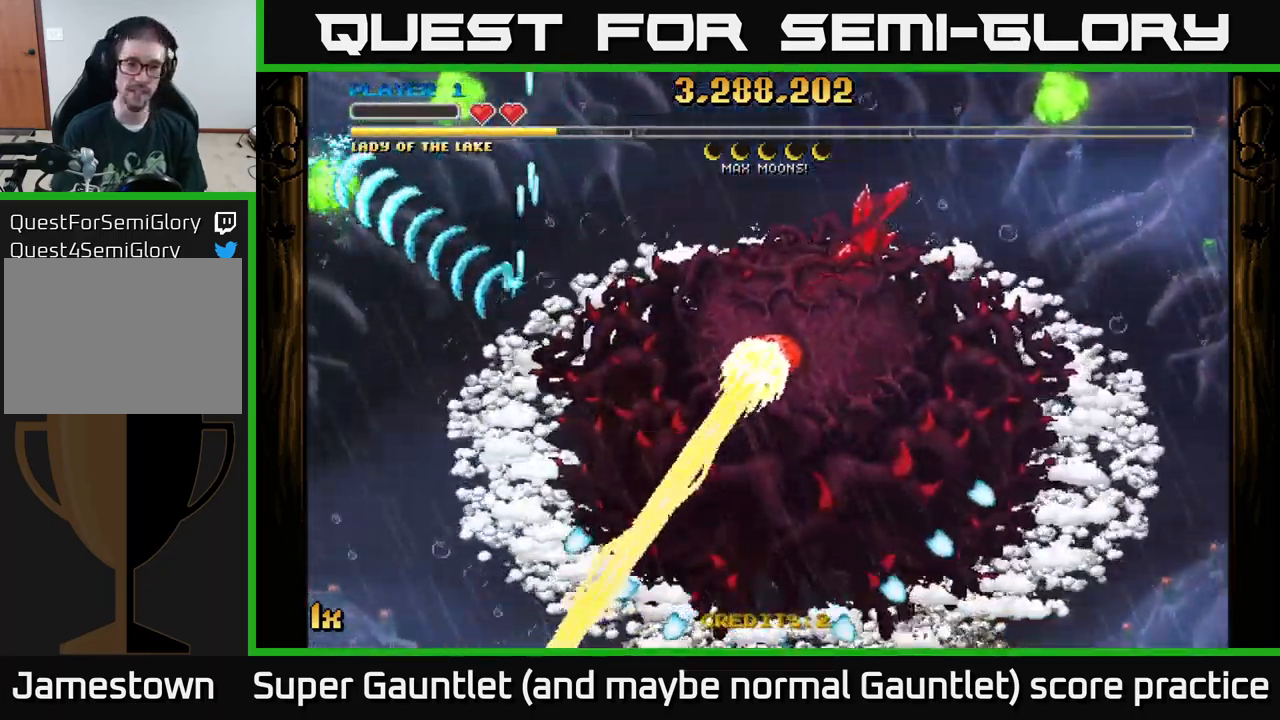
{"buttons": ["A"], "left_stick": "down-left", "right_stick": "center", "events": [[67, "left_stick", "up-left"], [100, "X", "down"], [117, "left_stick", "up"], [217, "X", "up"], [250, "left_stick", "down"], [500, "left_stick", "down-left"]]}
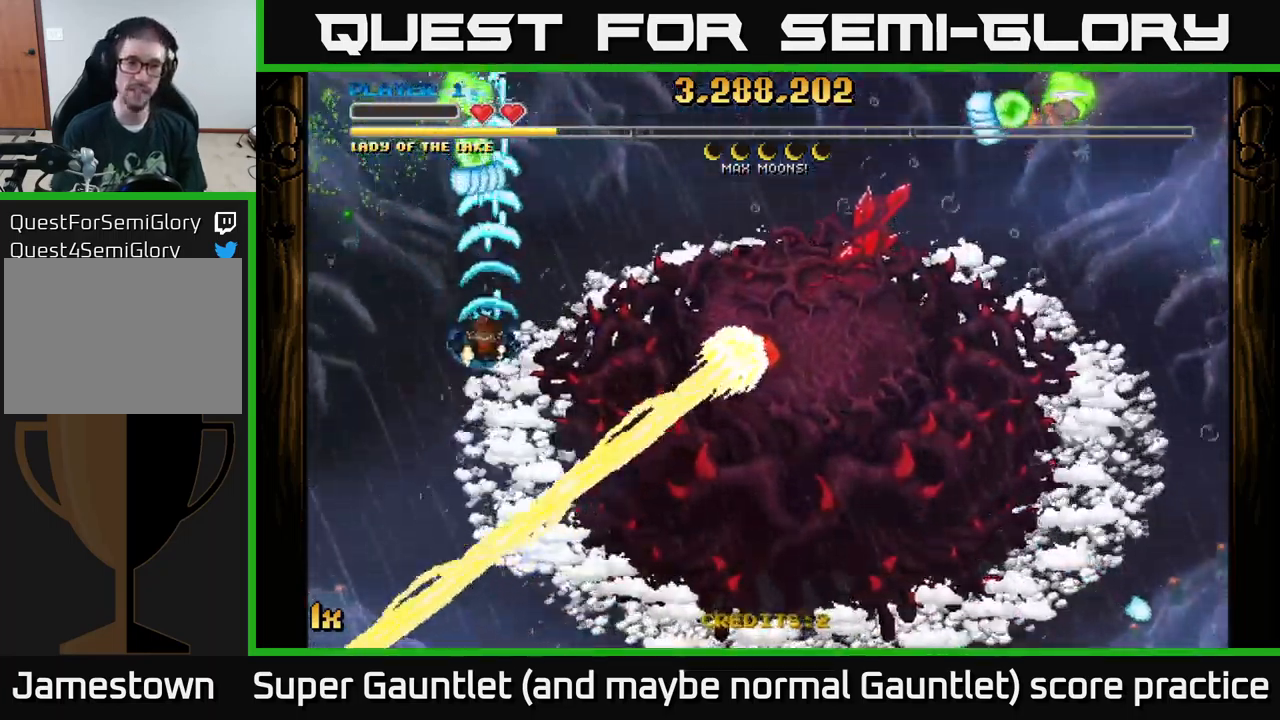
{"buttons": ["A"], "left_stick": "up-left", "right_stick": "center", "events": [[33, "left_stick", "left"], [83, "left_stick", "center"], [217, "left_stick", "left"], [433, "left_stick", "up-left"]]}
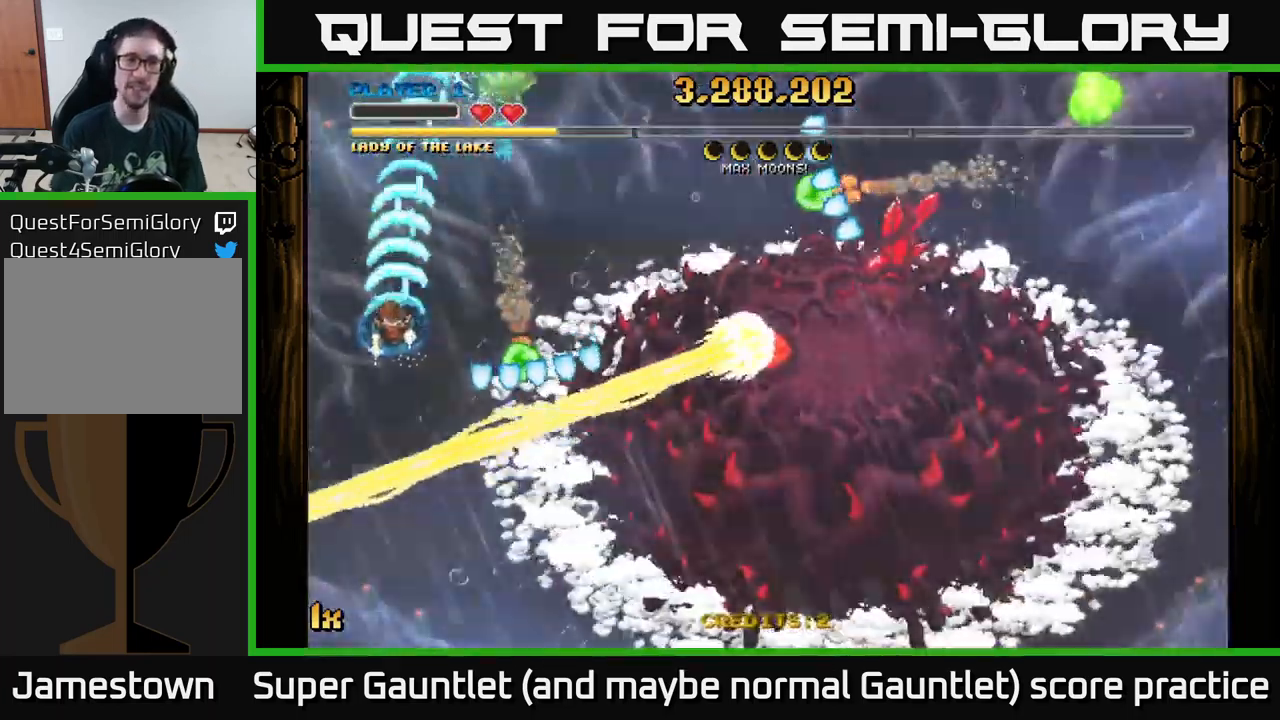
{"buttons": ["A"], "left_stick": "up", "right_stick": "center", "events": [[117, "left_stick", "right"], [133, "X", "down"], [267, "X", "up"], [283, "left_stick", "up"]]}
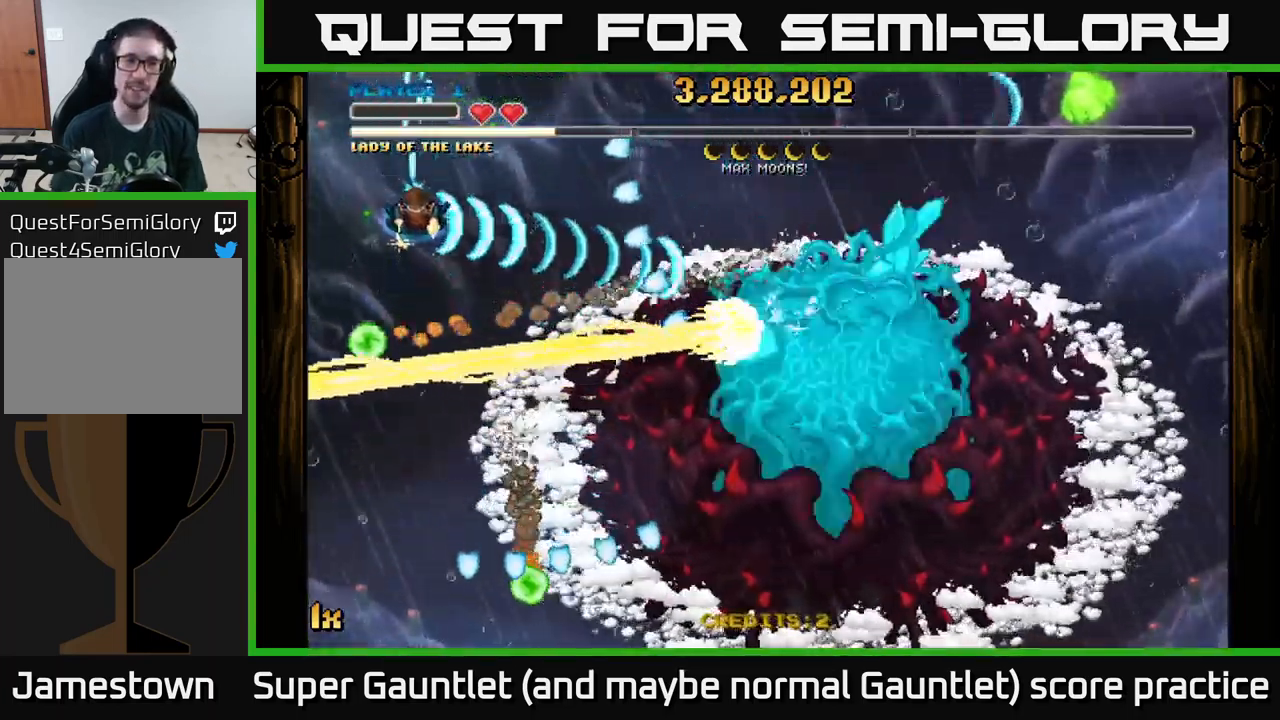
{"buttons": ["A"], "left_stick": "right", "right_stick": "center", "events": [[267, "left_stick", "up-right"], [449, "left_stick", "right"]]}
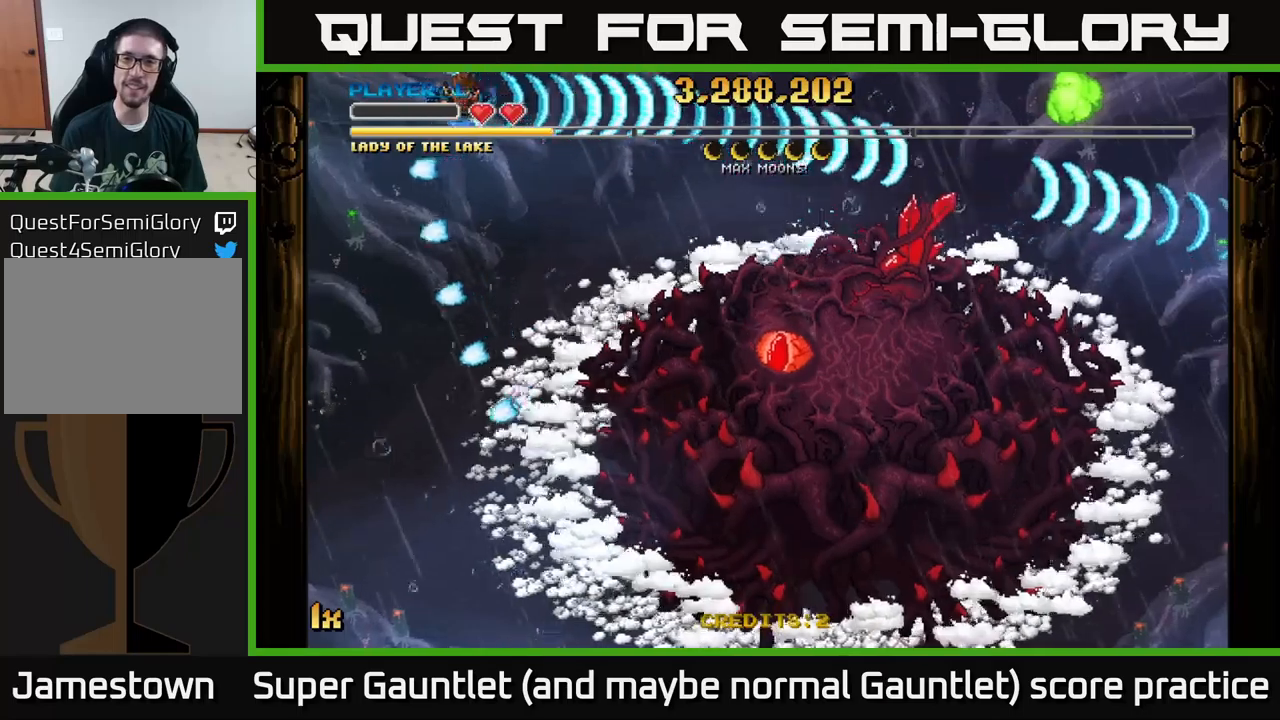
{"buttons": ["A"], "left_stick": "down-right", "right_stick": "center", "events": [[484, "left_stick", "down-right"]]}
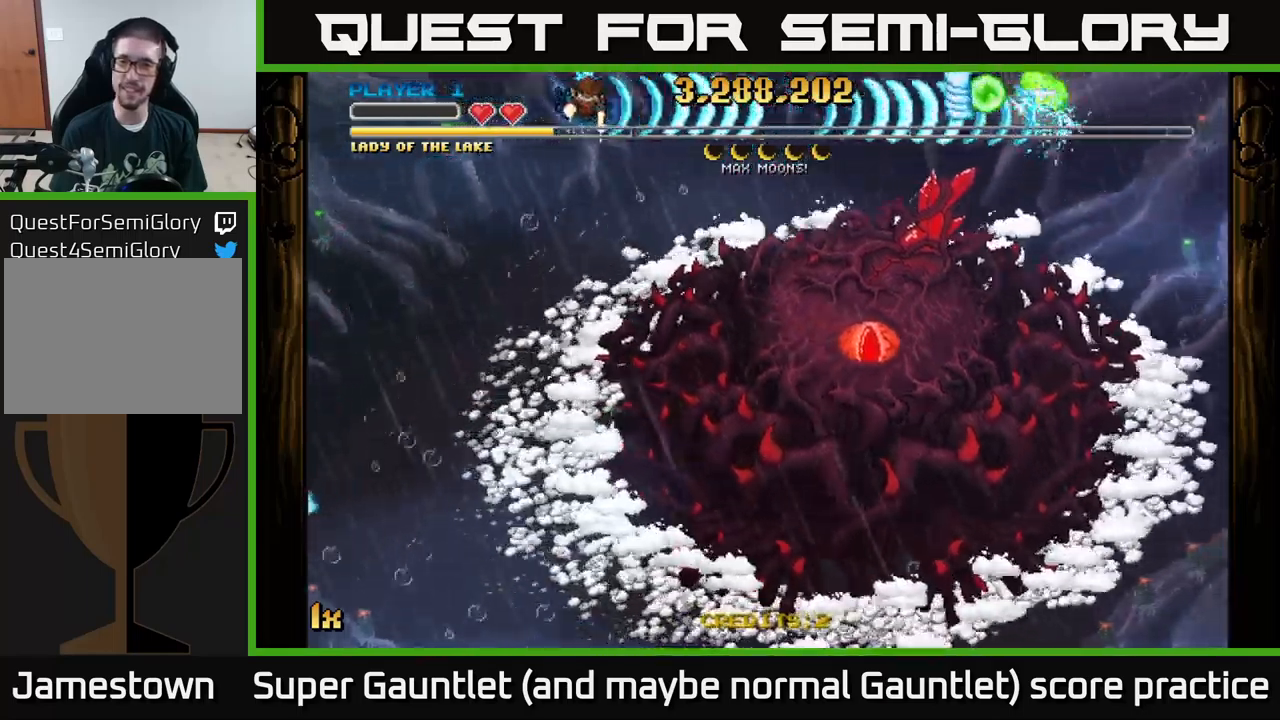
{"buttons": ["A"], "left_stick": "down", "right_stick": "center", "events": [[17, "left_stick", "down"], [67, "left_stick", "center"], [184, "left_stick", "down"]]}
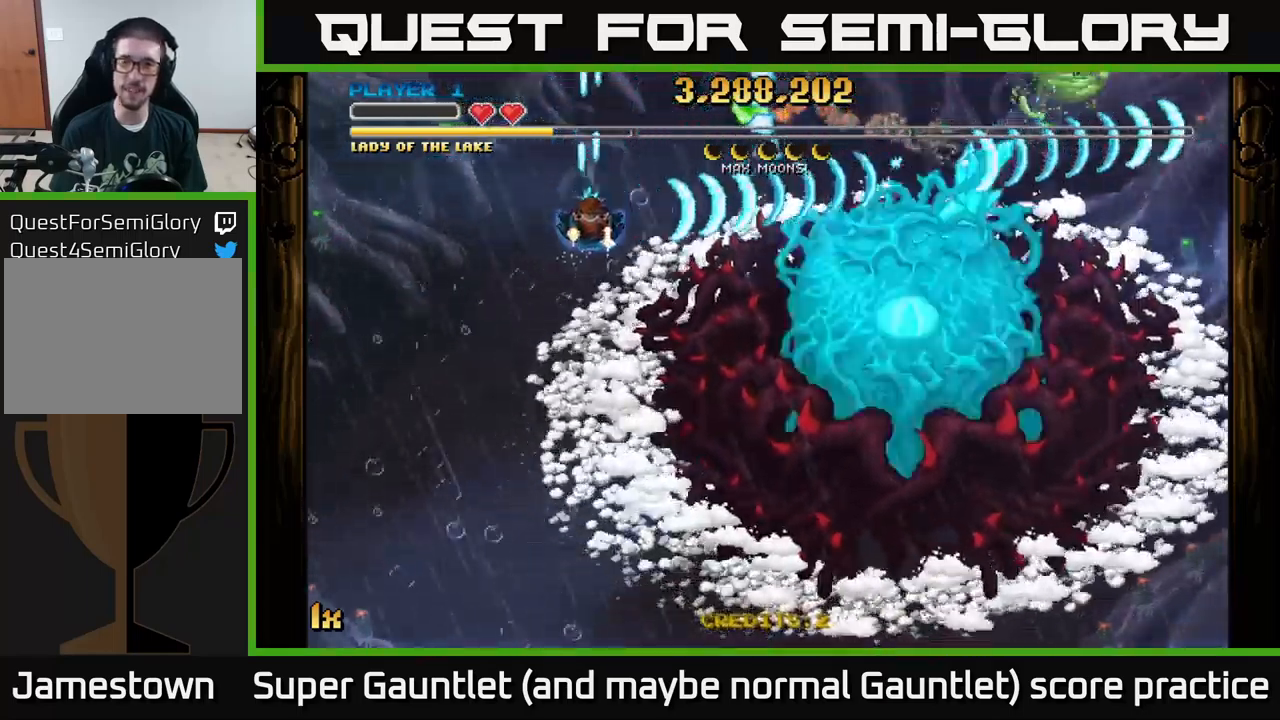
{"buttons": ["A", "X"], "left_stick": "up-right", "right_stick": "center", "events": [[117, "left_stick", "down-right"], [467, "X", "down"], [484, "left_stick", "up-right"]]}
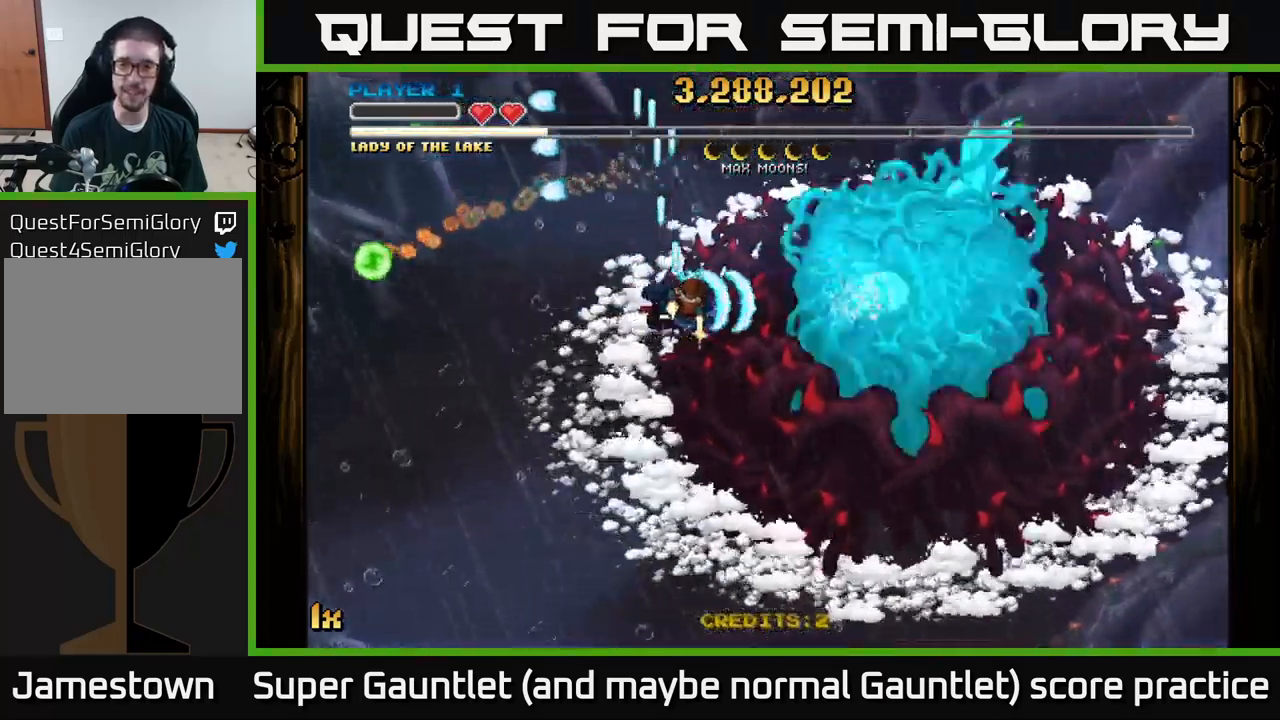
{"buttons": ["A"], "left_stick": "down-right", "right_stick": "center", "events": [[100, "X", "up"], [117, "left_stick", "down-right"]]}
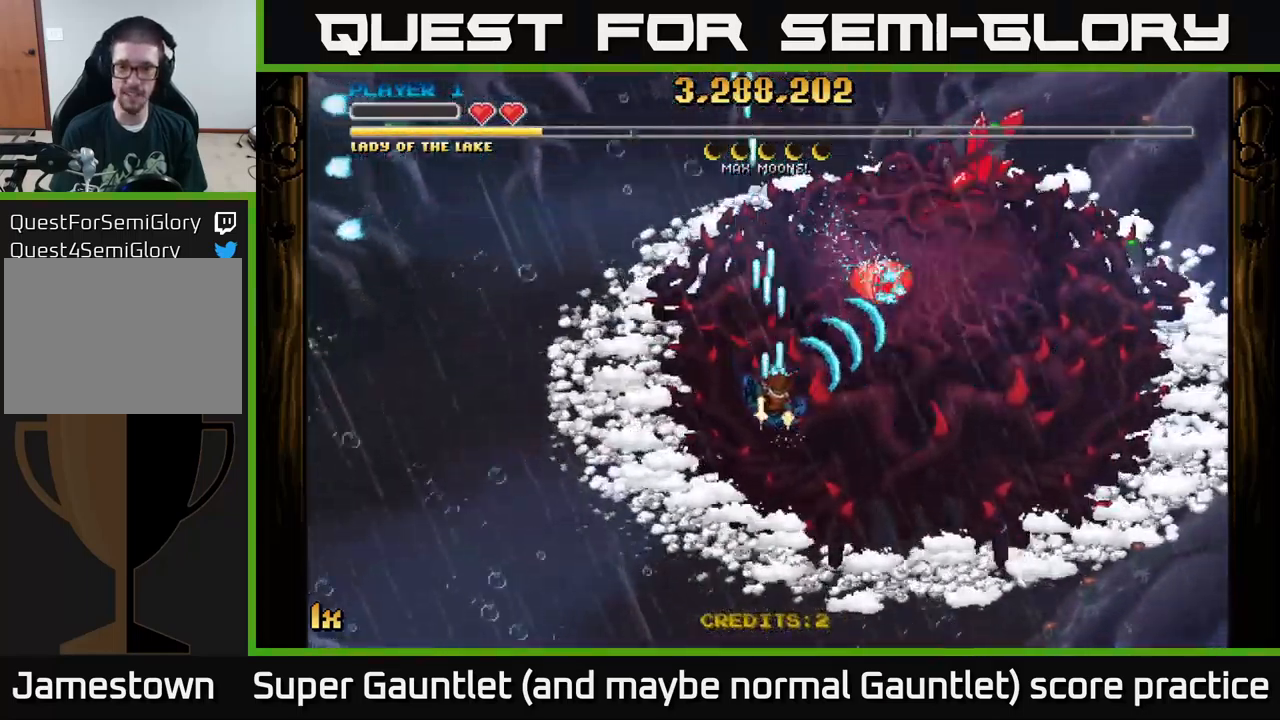
{"buttons": ["A", "X"], "left_stick": "up", "right_stick": "center", "events": [[250, "left_stick", "right"], [434, "X", "down"], [450, "left_stick", "up"]]}
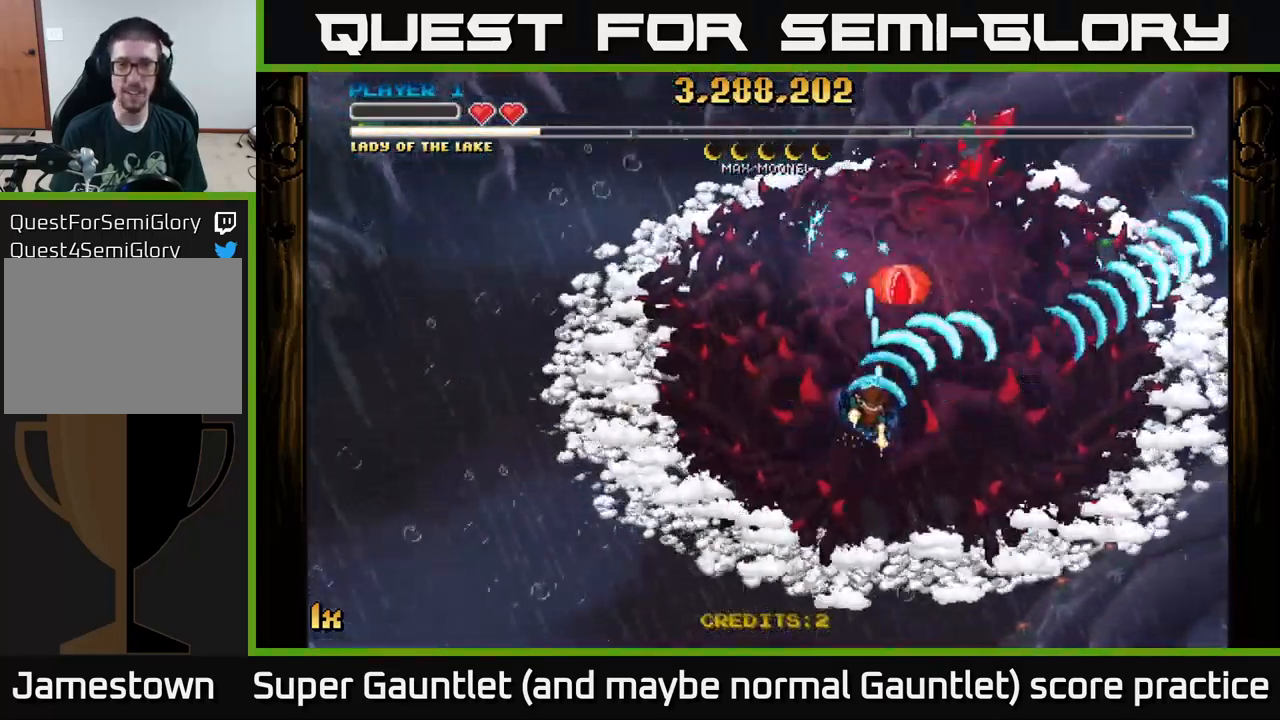
{"buttons": ["A"], "left_stick": "down", "right_stick": "center", "events": [[84, "X", "up"], [117, "left_stick", "down"]]}
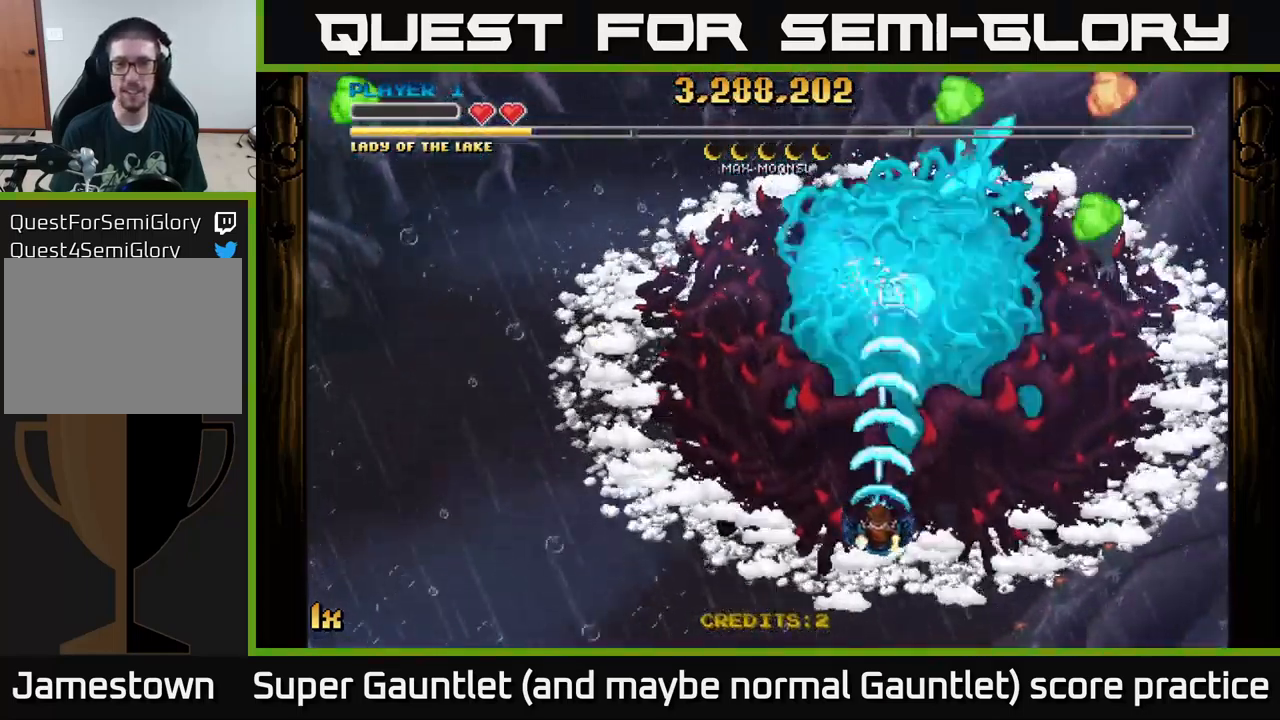
{"buttons": ["A"], "left_stick": "center", "right_stick": "center", "events": [[484, "left_stick", "center"]]}
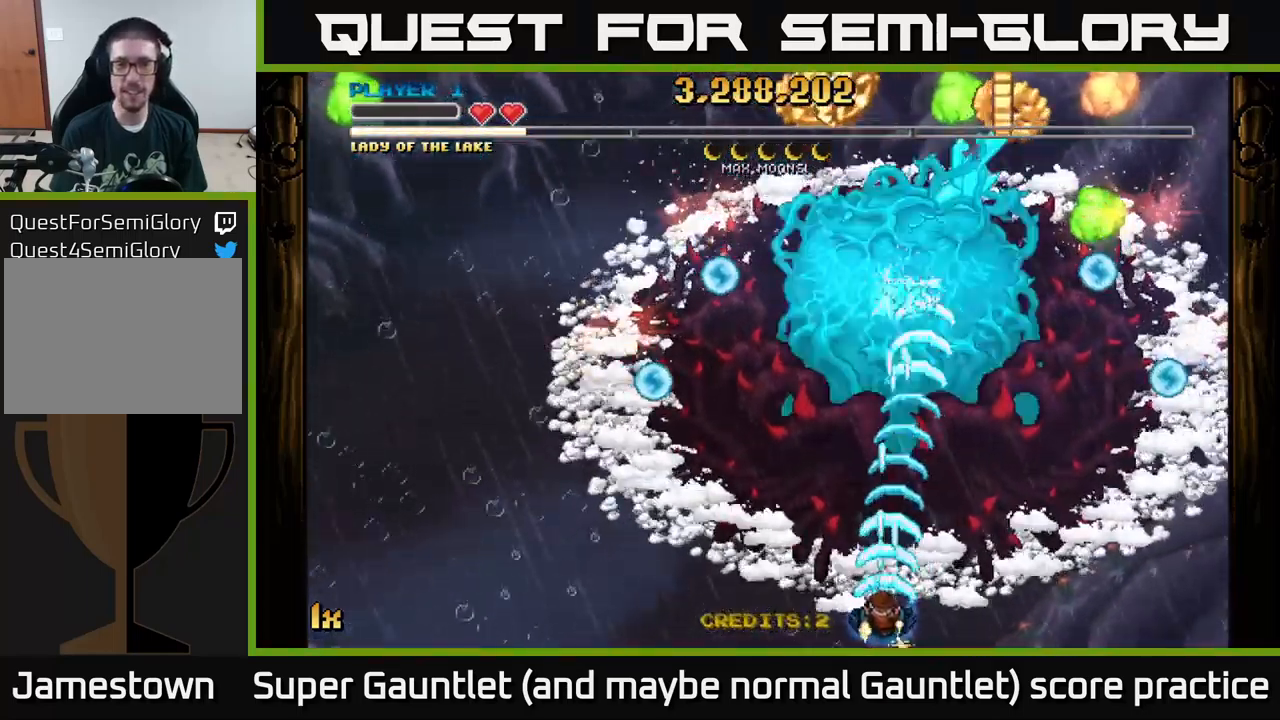
{"buttons": ["A"], "left_stick": "up", "right_stick": "center", "events": [[117, "left_stick", "up"]]}
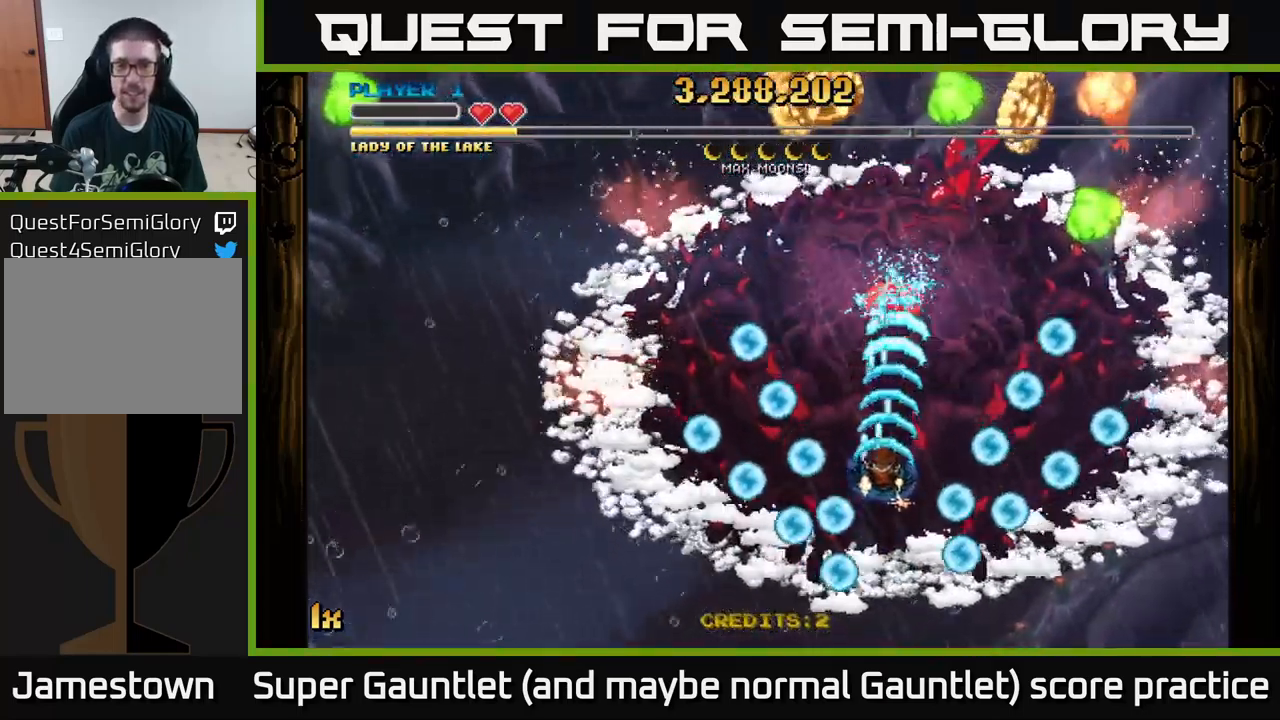
{"buttons": ["A"], "left_stick": "right", "right_stick": "center", "events": [[117, "left_stick", "center"], [300, "left_stick", "right"]]}
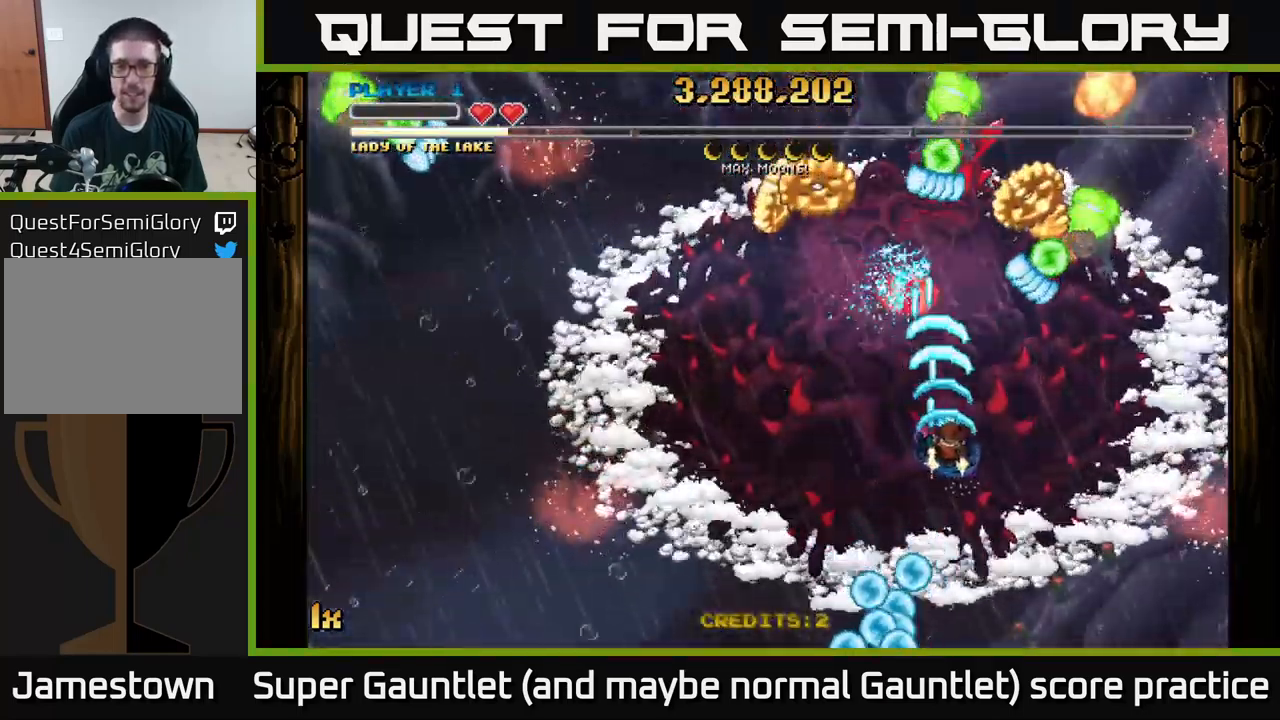
{"buttons": ["A"], "left_stick": "up-right", "right_stick": "center", "events": [[100, "left_stick", "up"], [167, "left_stick", "left"], [217, "left_stick", "down"], [267, "left_stick", "down-right"], [501, "left_stick", "up-right"]]}
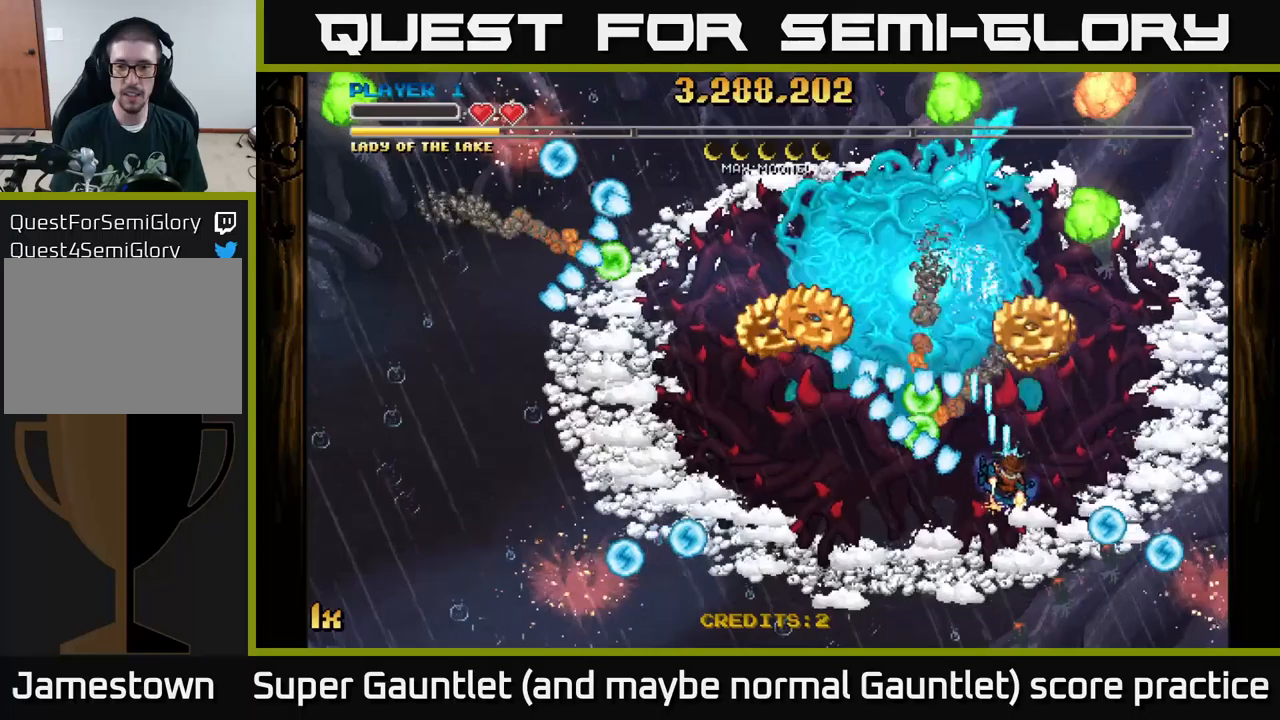
{"buttons": ["A"], "left_stick": "down-left", "right_stick": "center", "events": [[116, "left_stick", "up-left"], [316, "left_stick", "left"], [333, "L1", "down"], [416, "left_stick", "down-left"], [466, "L1", "up"]]}
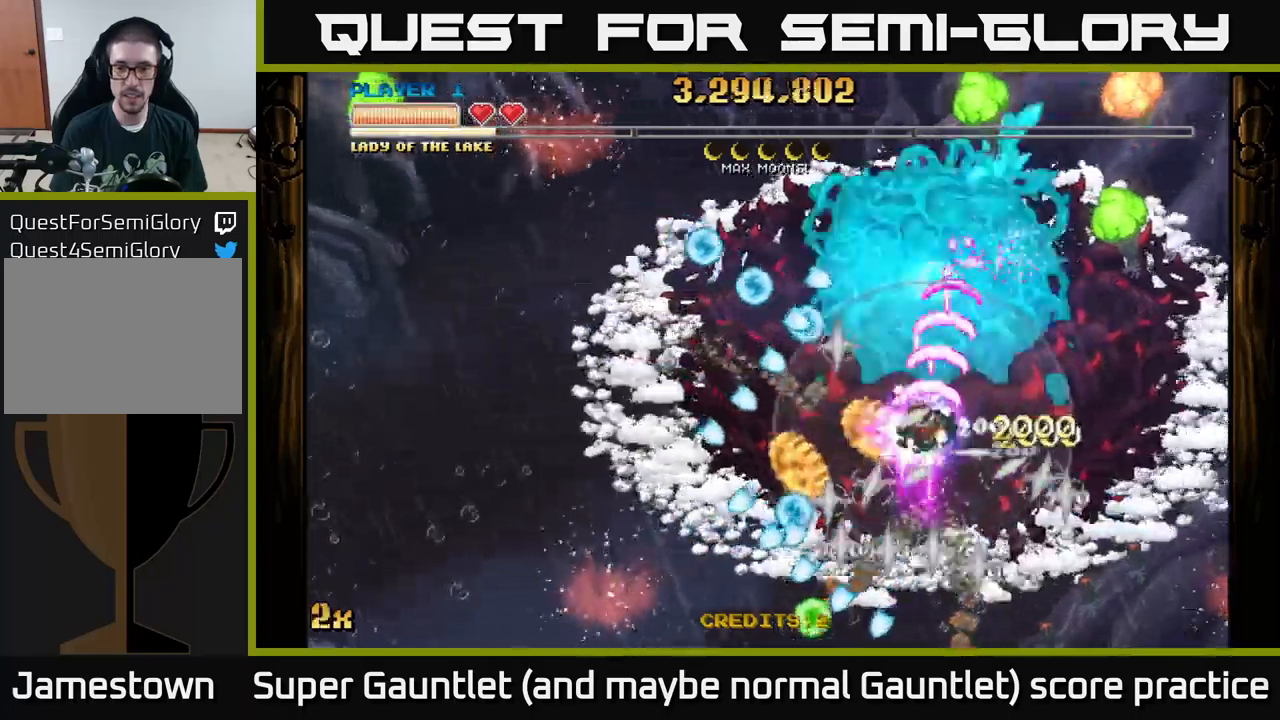
{"buttons": ["A"], "left_stick": "down-left", "right_stick": "center", "events": [[316, "left_stick", "down-right"], [500, "left_stick", "down-left"]]}
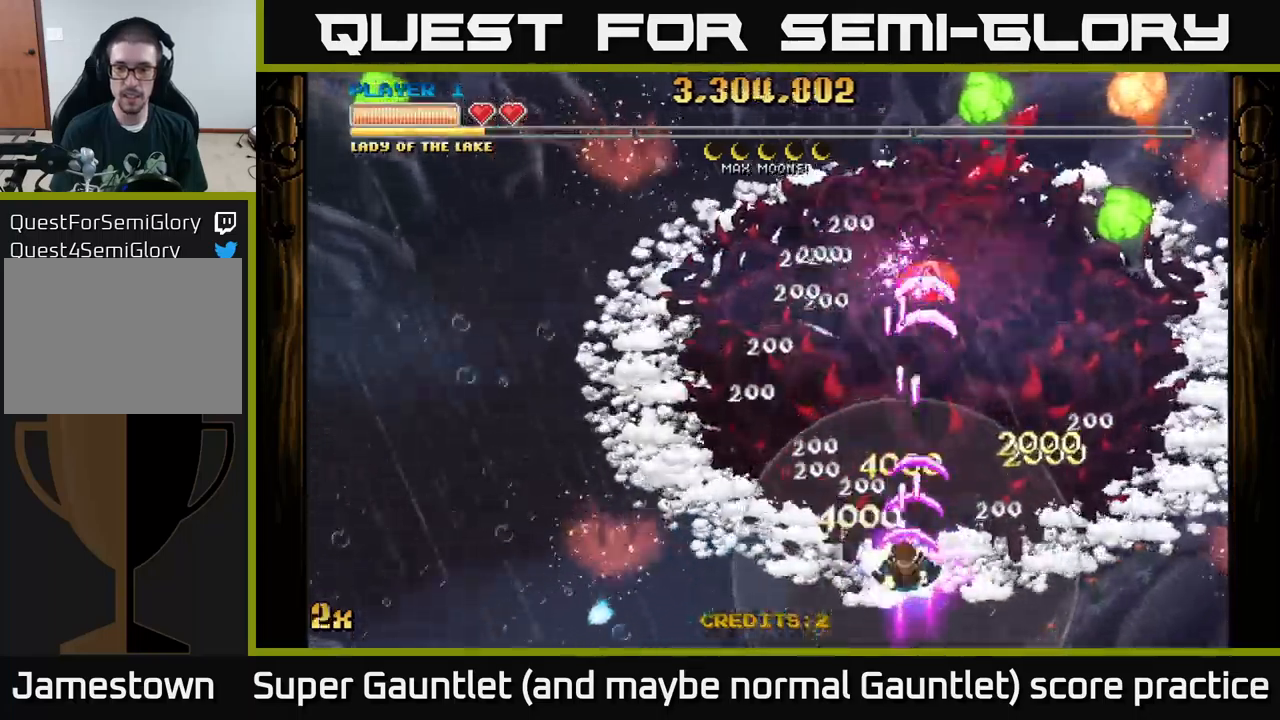
{"buttons": ["A"], "left_stick": "up-left", "right_stick": "center", "events": [[16, "left_stick", "down-right"], [50, "left_stick", "up"], [400, "left_stick", "up-left"]]}
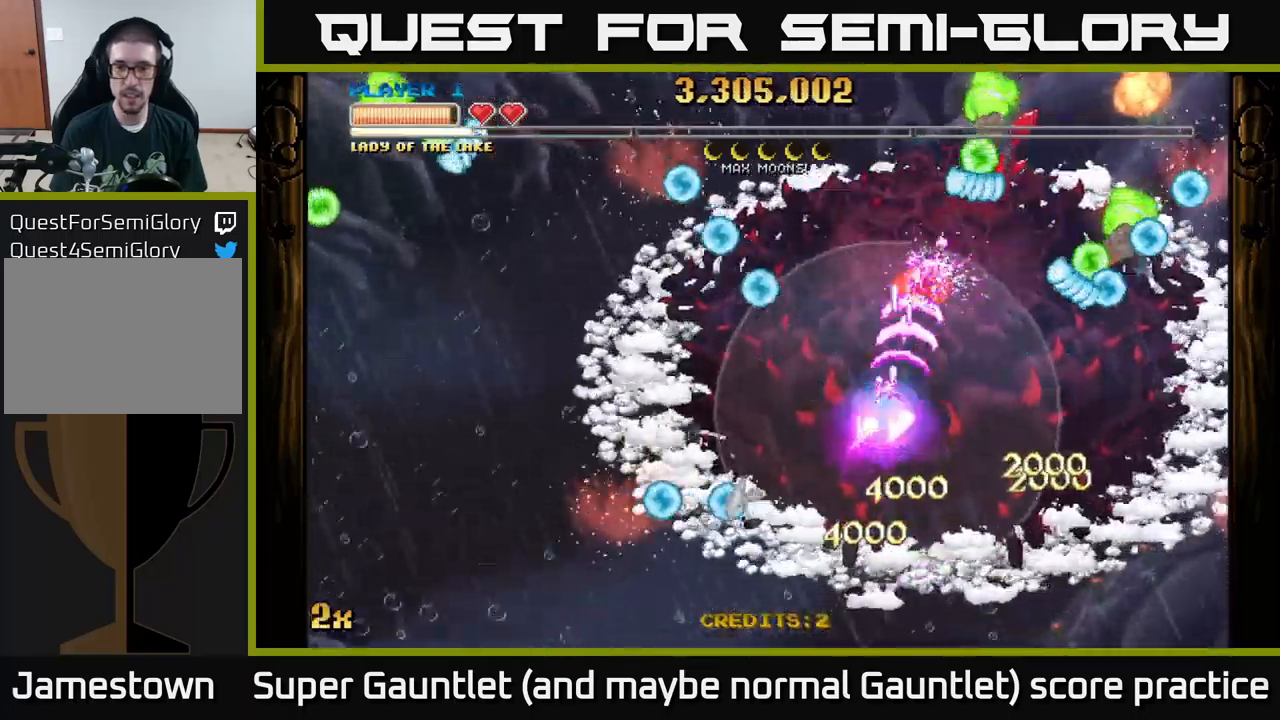
{"buttons": ["A"], "left_stick": "up-right", "right_stick": "center", "events": [[33, "left_stick", "up"], [183, "left_stick", "left"], [250, "left_stick", "down"], [416, "left_stick", "up-right"]]}
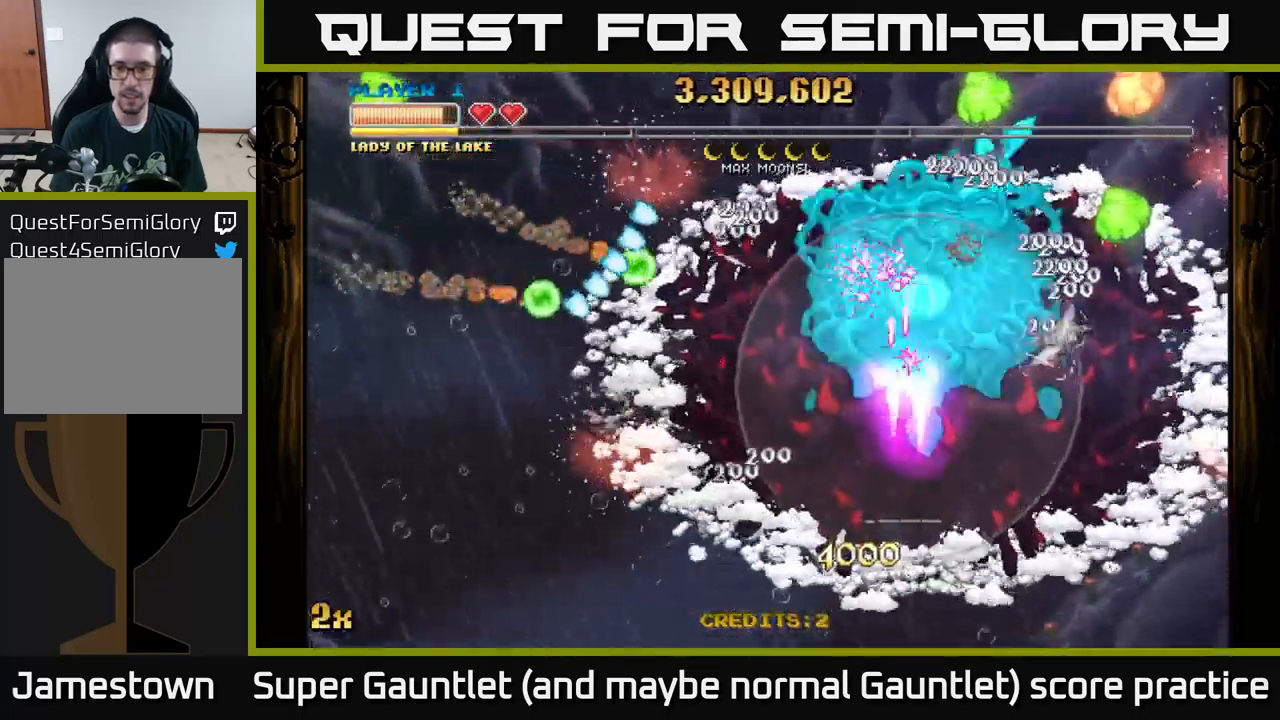
{"buttons": ["A"], "left_stick": "right", "right_stick": "center", "events": [[100, "left_stick", "left"], [433, "left_stick", "up"], [500, "left_stick", "right"]]}
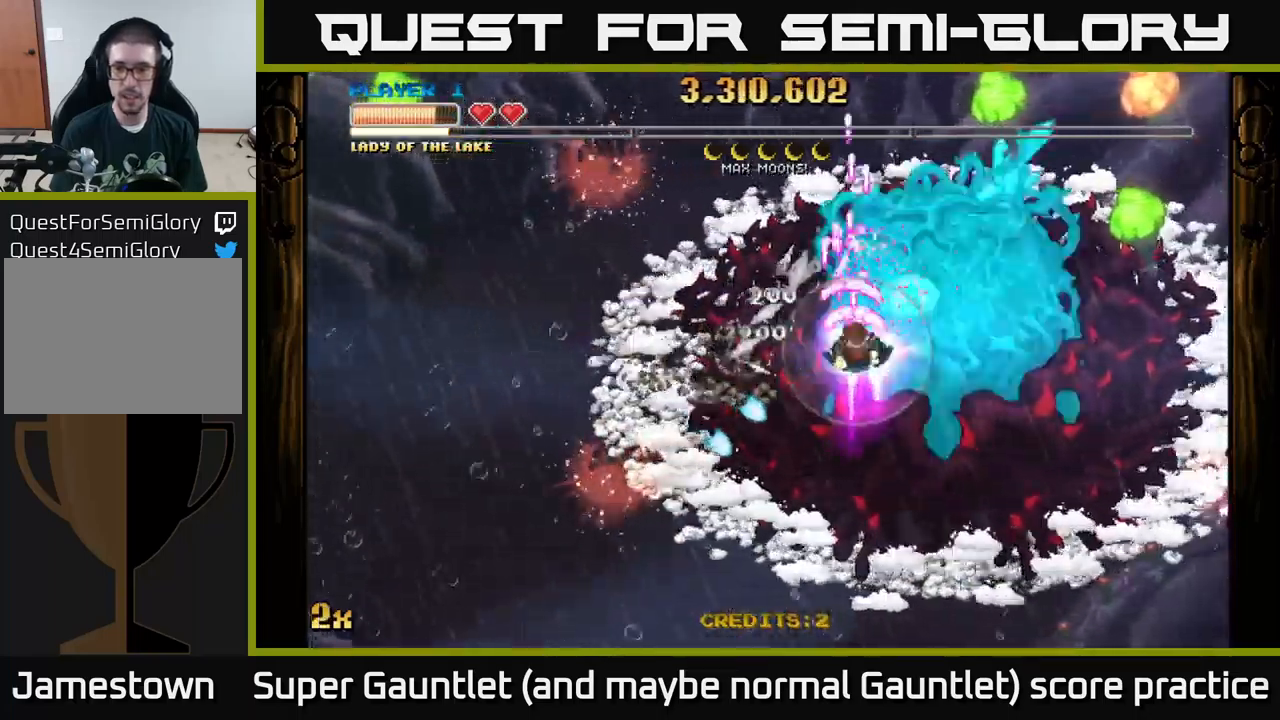
{"buttons": ["A"], "left_stick": "left", "right_stick": "center", "events": [[133, "left_stick", "down"], [183, "left_stick", "down-left"], [283, "left_stick", "center"], [466, "left_stick", "left"]]}
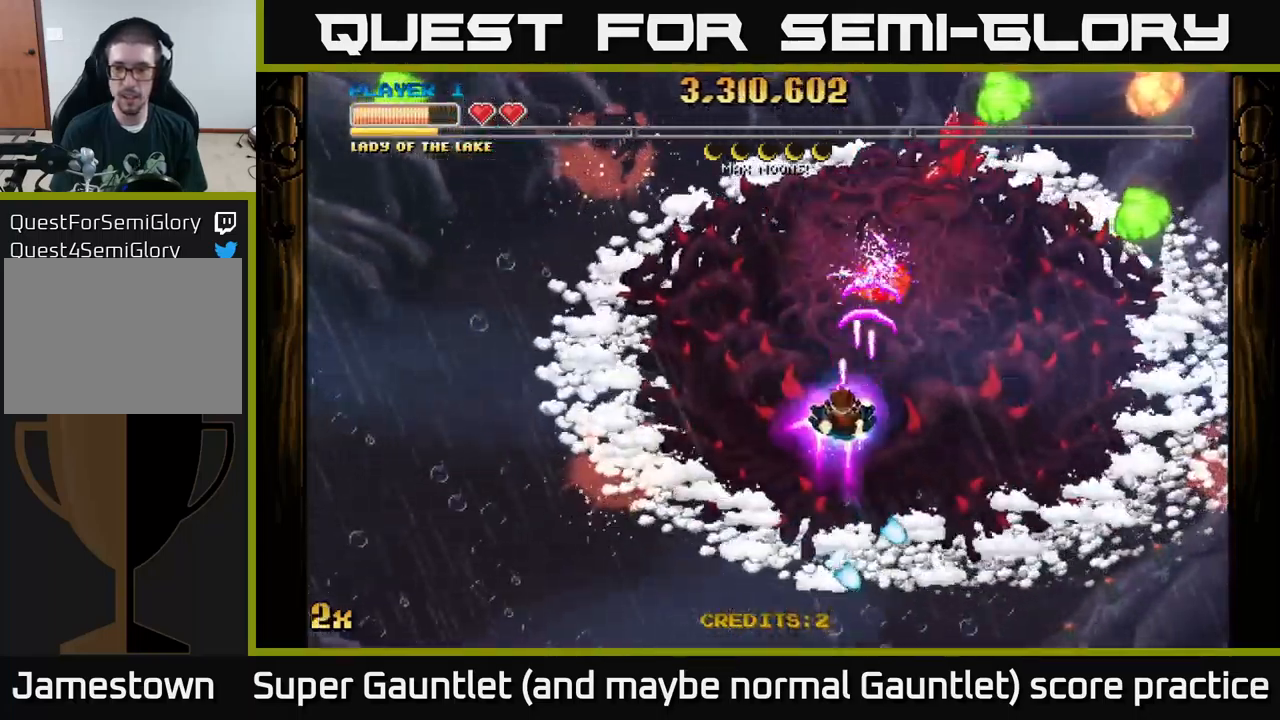
{"buttons": ["A"], "left_stick": "down-left", "right_stick": "center", "events": [[133, "left_stick", "center"], [450, "left_stick", "down-left"]]}
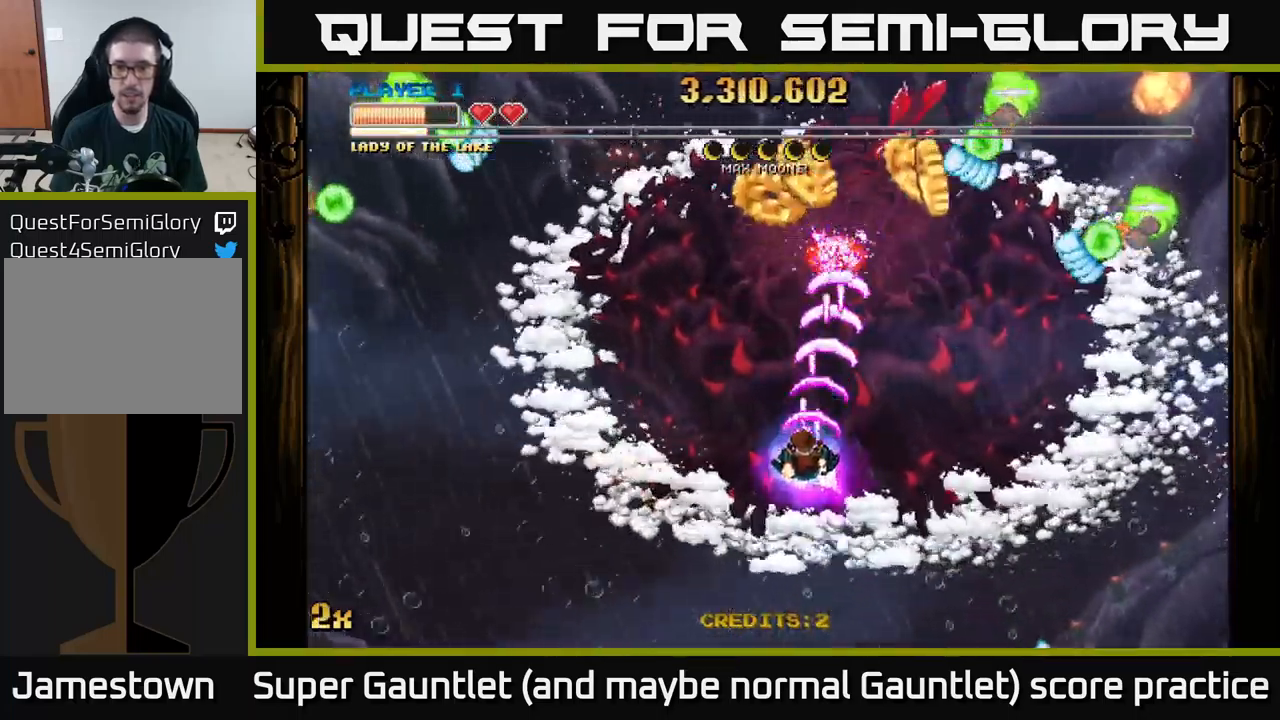
{"buttons": ["A"], "left_stick": "left", "right_stick": "center", "events": [[416, "left_stick", "left"]]}
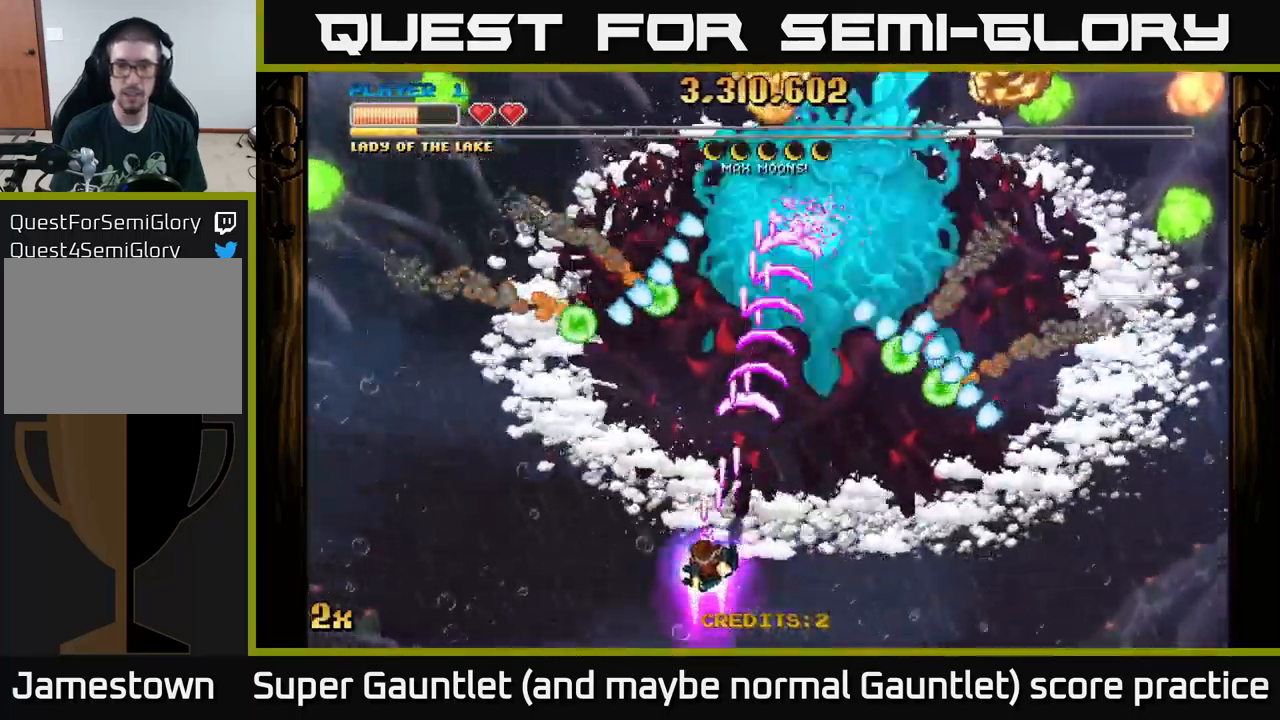
{"buttons": ["A"], "left_stick": "up-right", "right_stick": "center", "events": [[283, "left_stick", "up-left"], [416, "left_stick", "up-right"]]}